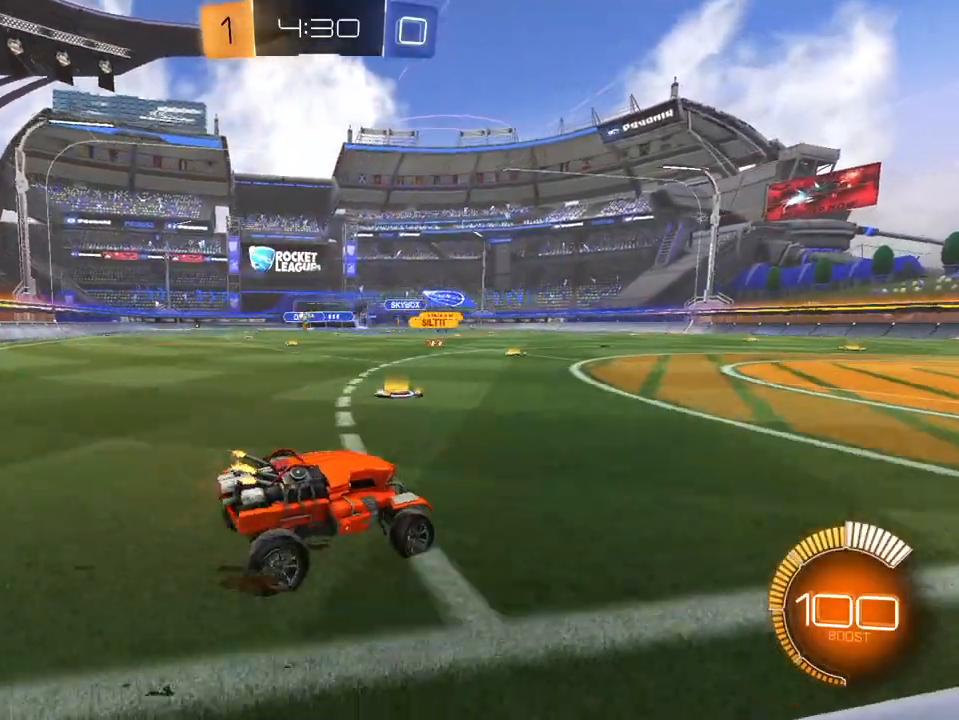
Gameplay with a controller (Xbox layout); each line is a JSON object with the inputs held at the frame after it. "events" lists button and stick changes between this image and that frame as [ms after this image, input, new state], when the widget could be followed in between. Not read: SELECT.
{"buttons": ["L2"], "left_stick": "center", "right_stick": "center", "events": [[33, "R1", "up"], [67, "L2", "down"], [133, "R2", "up"], [284, "left_stick", "up-left"], [400, "left_stick", "center"]]}
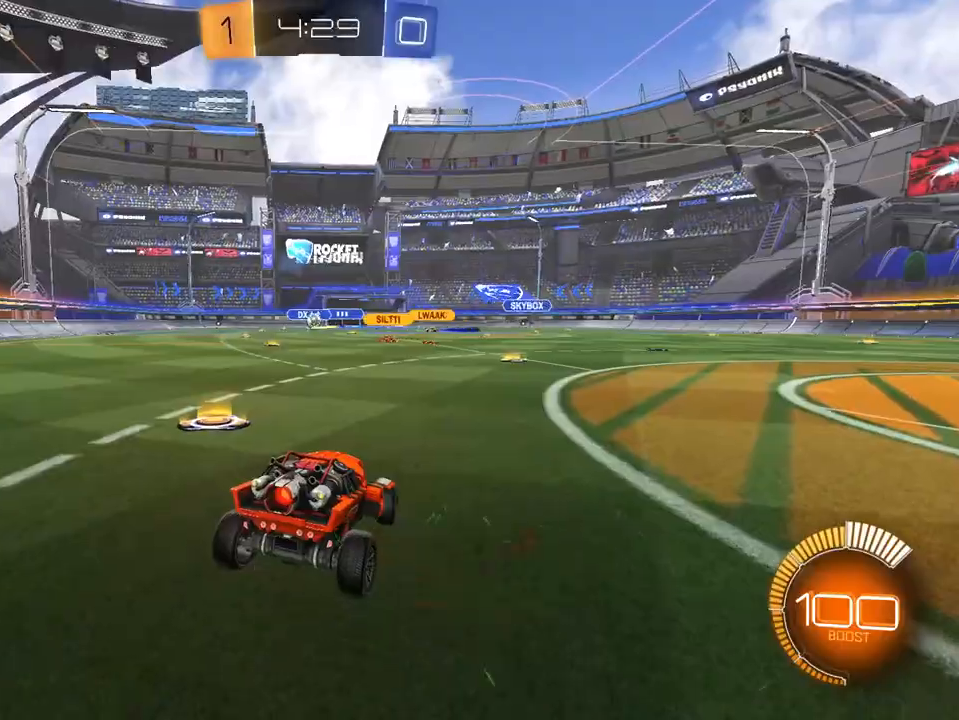
{"buttons": ["R2"], "left_stick": "center", "right_stick": "center", "events": [[251, "R2", "down"], [317, "L2", "up"], [351, "left_stick", "right"], [501, "left_stick", "center"]]}
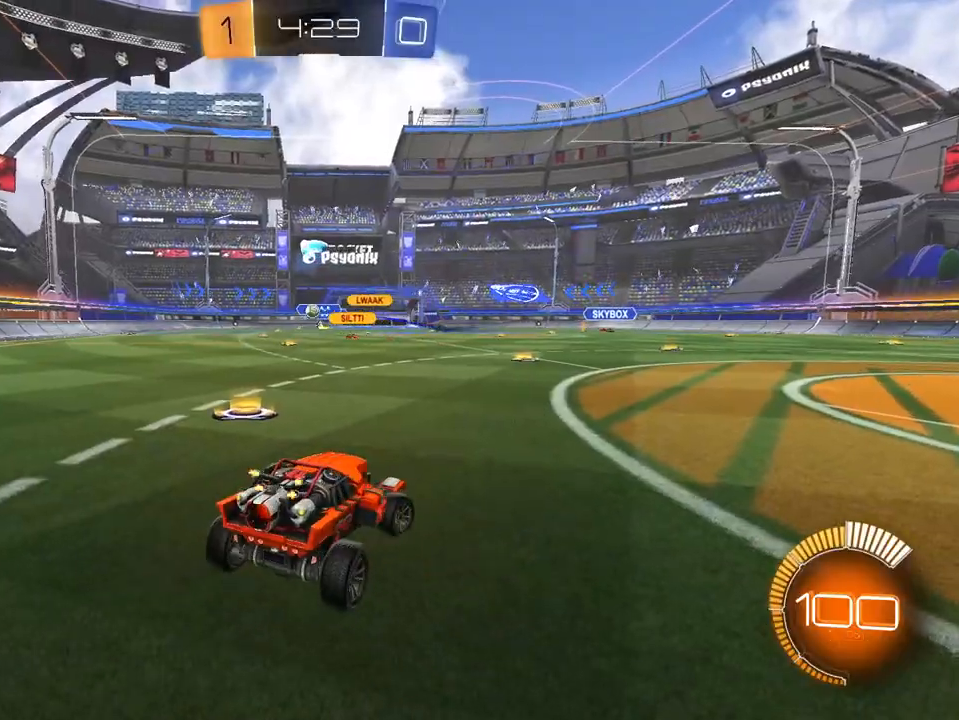
{"buttons": ["R1", "R2"], "left_stick": "left", "right_stick": "center", "events": [[100, "left_stick", "left"], [434, "R1", "down"]]}
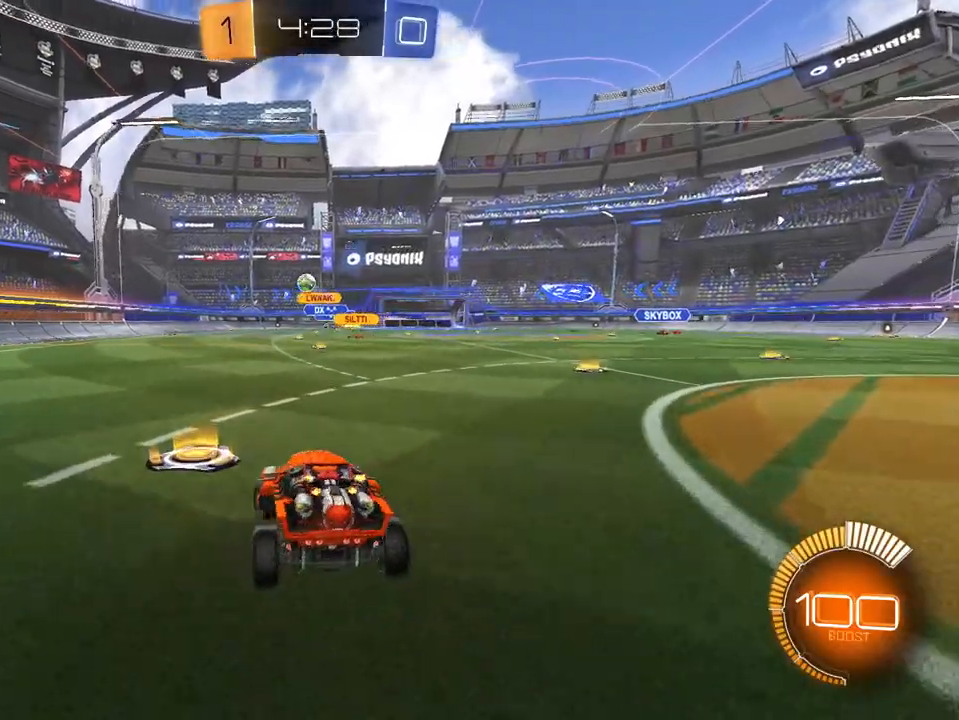
{"buttons": ["R2"], "left_stick": "left", "right_stick": "center", "events": [[50, "R1", "up"]]}
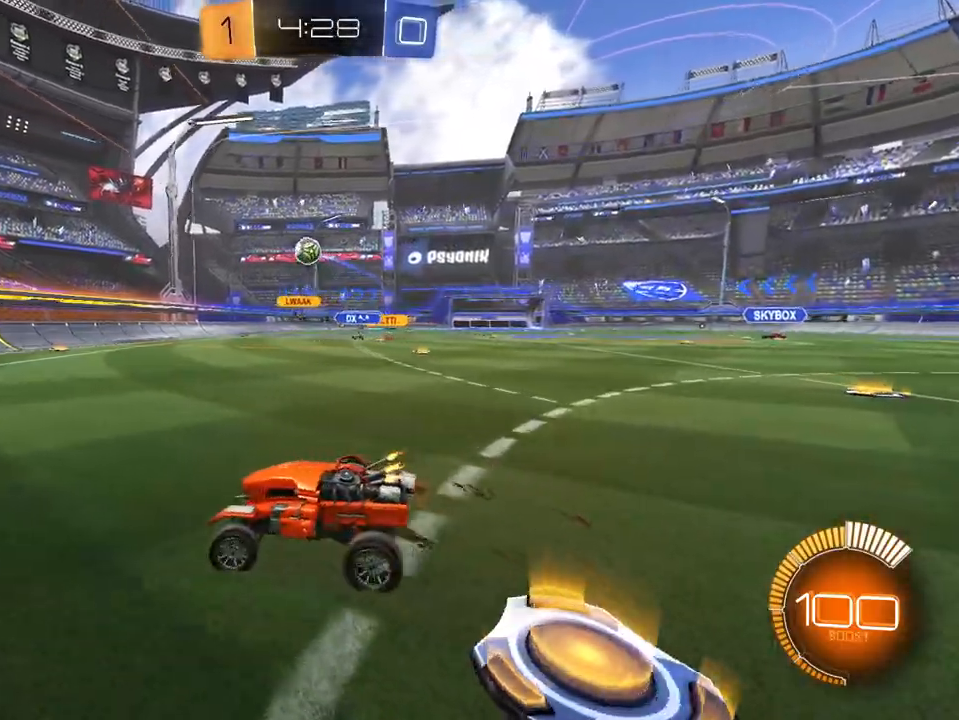
{"buttons": ["R2"], "left_stick": "down-left", "right_stick": "center", "events": [[434, "left_stick", "down-left"]]}
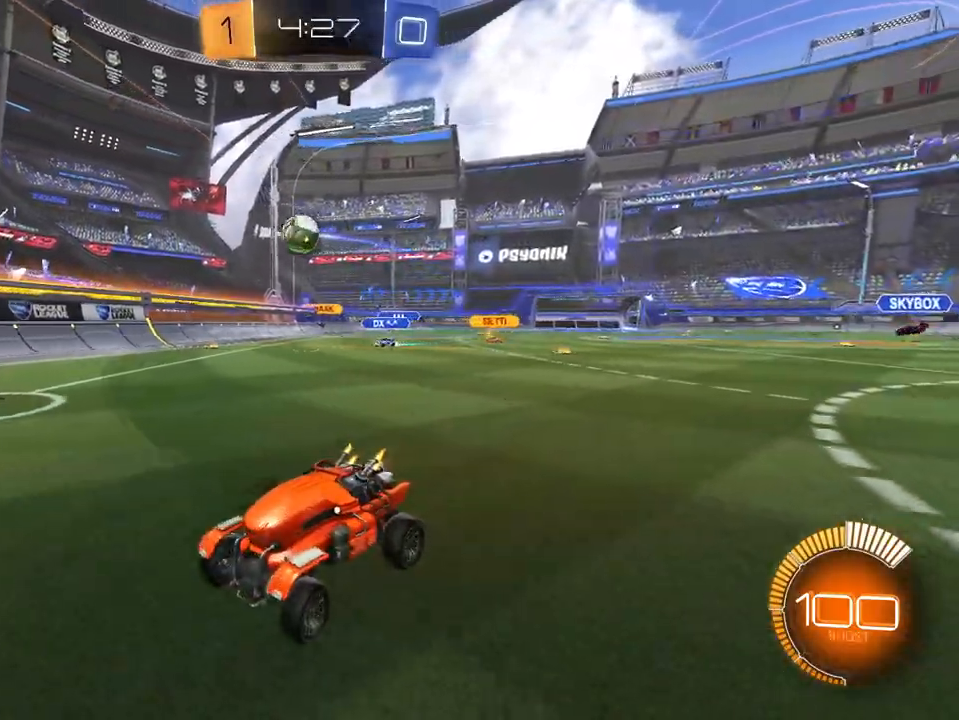
{"buttons": ["R2"], "left_stick": "left", "right_stick": "center", "events": [[34, "left_stick", "center"], [201, "R2", "up"], [301, "L2", "down"], [384, "left_stick", "left"], [434, "R2", "down"], [451, "L2", "up"]]}
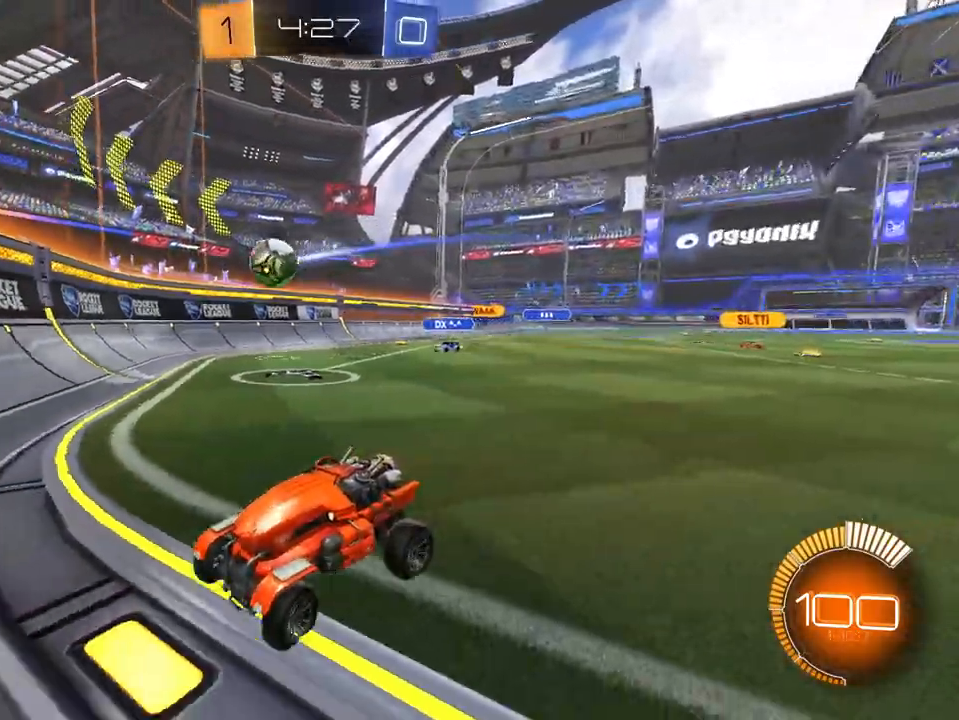
{"buttons": ["R2"], "left_stick": "left", "right_stick": "center", "events": []}
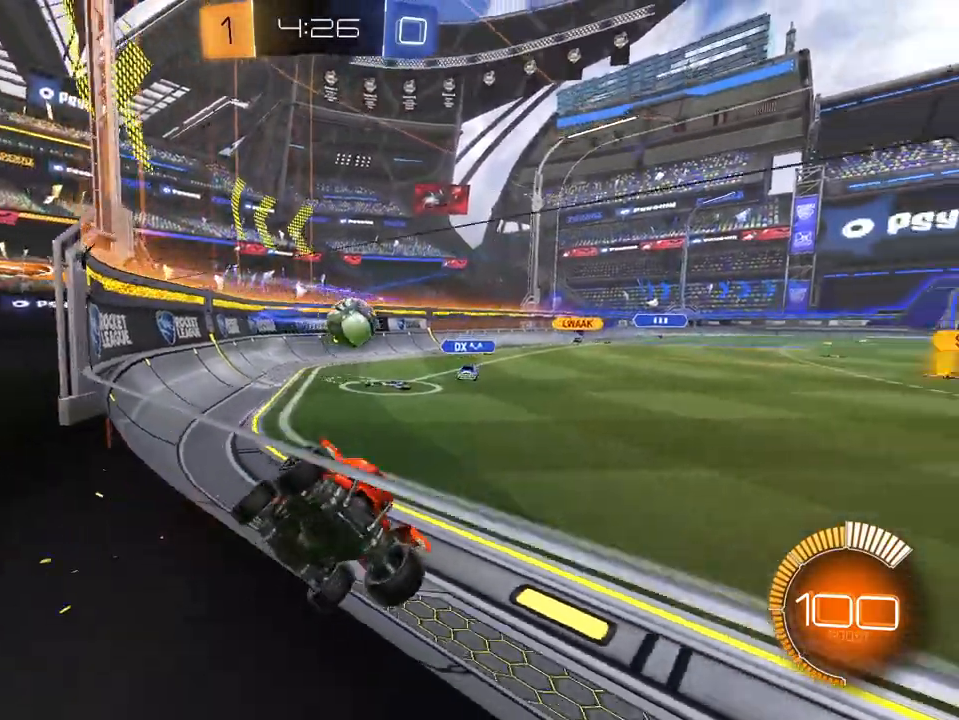
{"buttons": ["R2"], "left_stick": "left", "right_stick": "center", "events": [[267, "left_stick", "center"], [468, "left_stick", "left"]]}
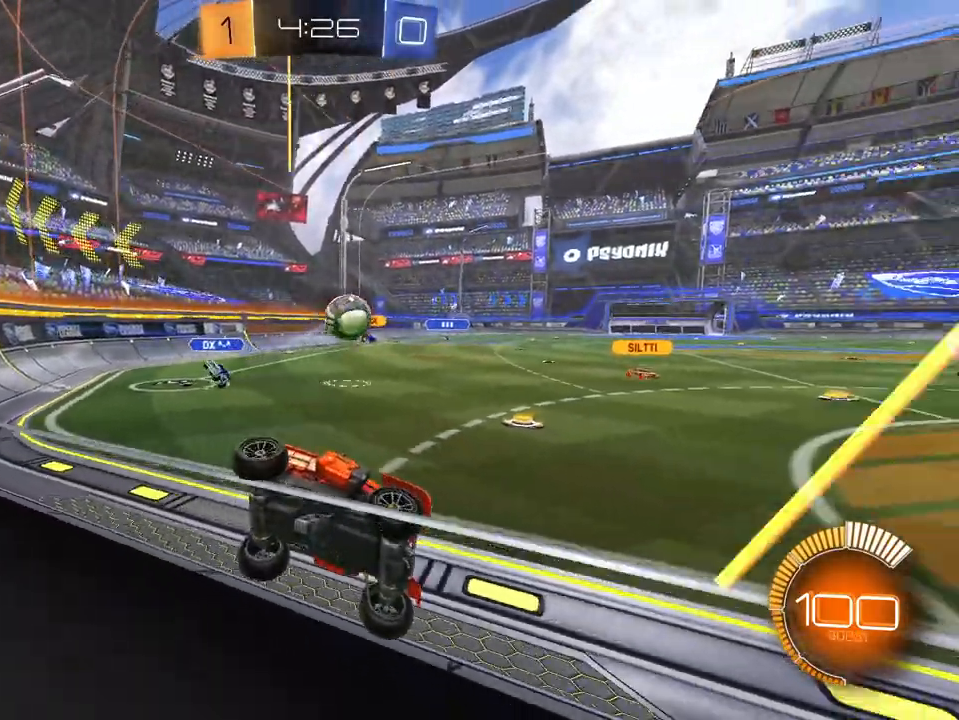
{"buttons": ["L1", "R2"], "left_stick": "center", "right_stick": "center", "events": [[233, "left_stick", "center"], [250, "L1", "down"]]}
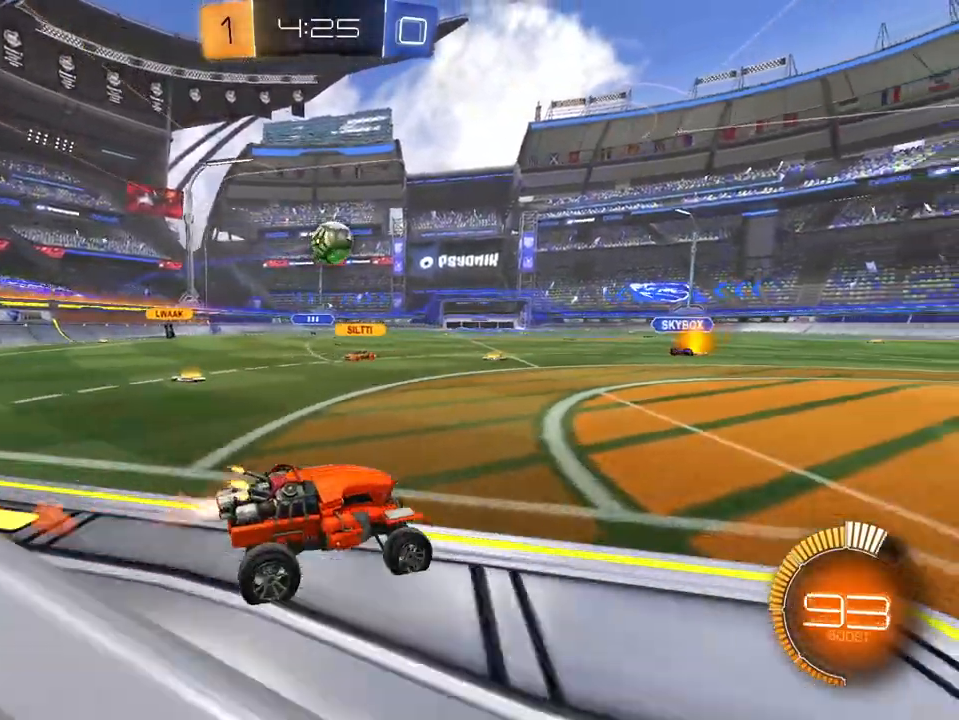
{"buttons": ["L1", "R2"], "left_stick": "center", "right_stick": "center", "events": []}
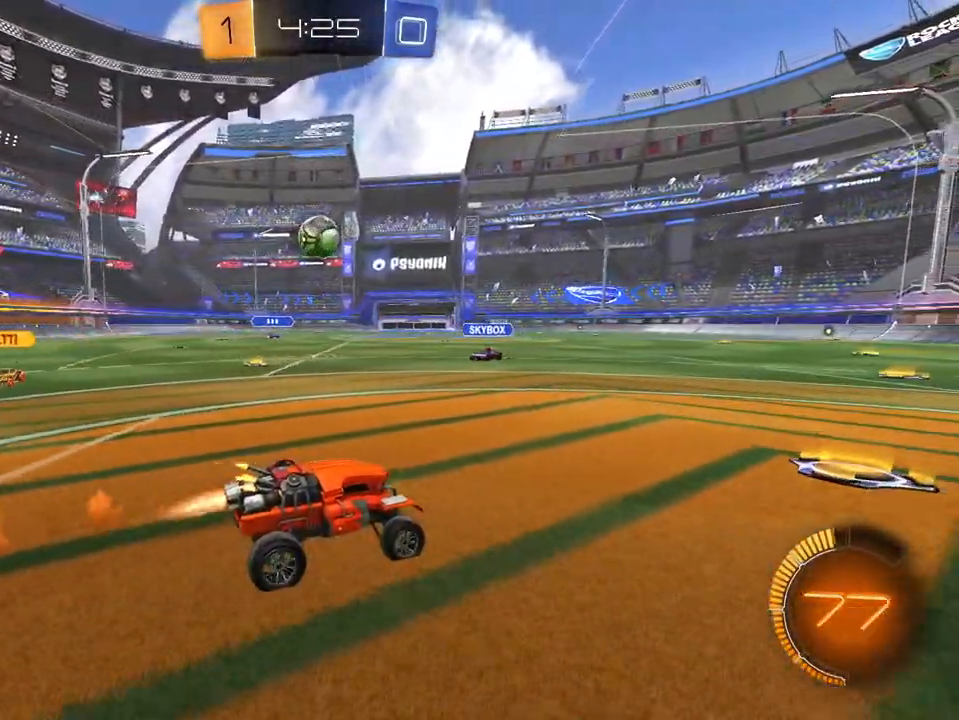
{"buttons": ["R2"], "left_stick": "center", "right_stick": "center", "events": [[450, "L1", "up"]]}
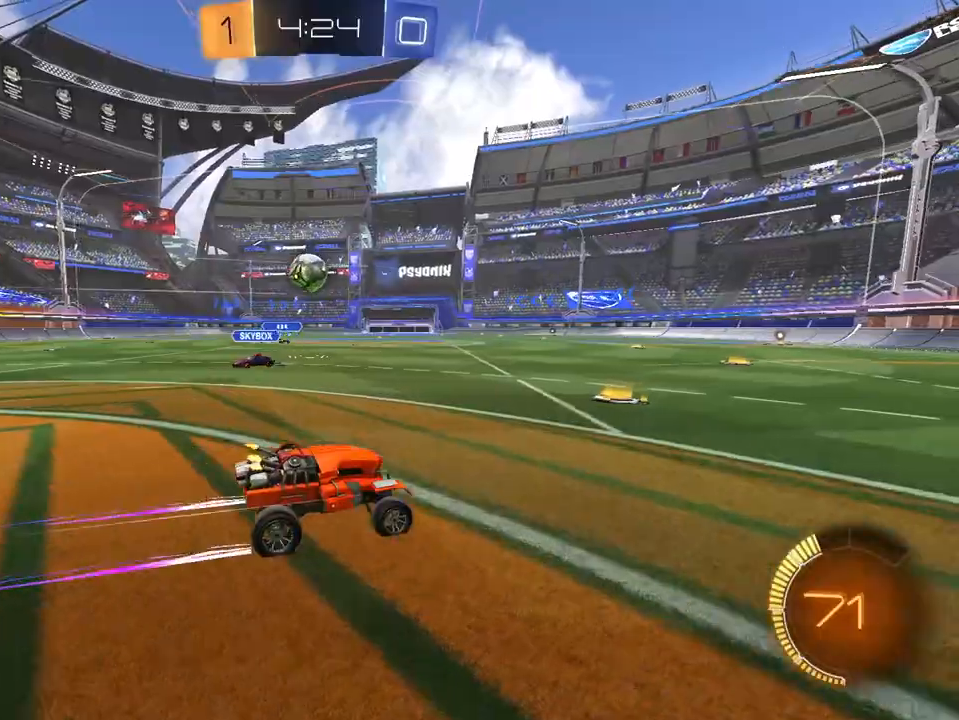
{"buttons": ["R2"], "left_stick": "down-left", "right_stick": "center", "events": [[317, "left_stick", "left"], [418, "left_stick", "down-left"]]}
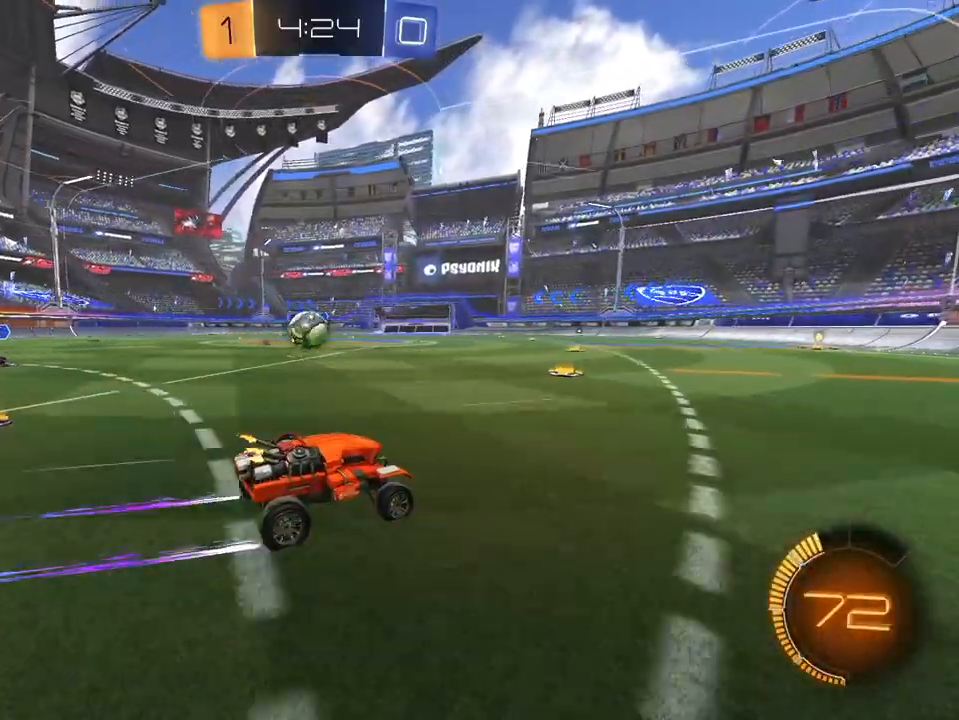
{"buttons": ["L1", "R1", "R2"], "left_stick": "down-left", "right_stick": "center", "events": [[267, "A", "down"], [267, "L1", "down"], [267, "R1", "down"], [267, "left_stick", "down"], [384, "left_stick", "down-left"], [434, "A", "up"]]}
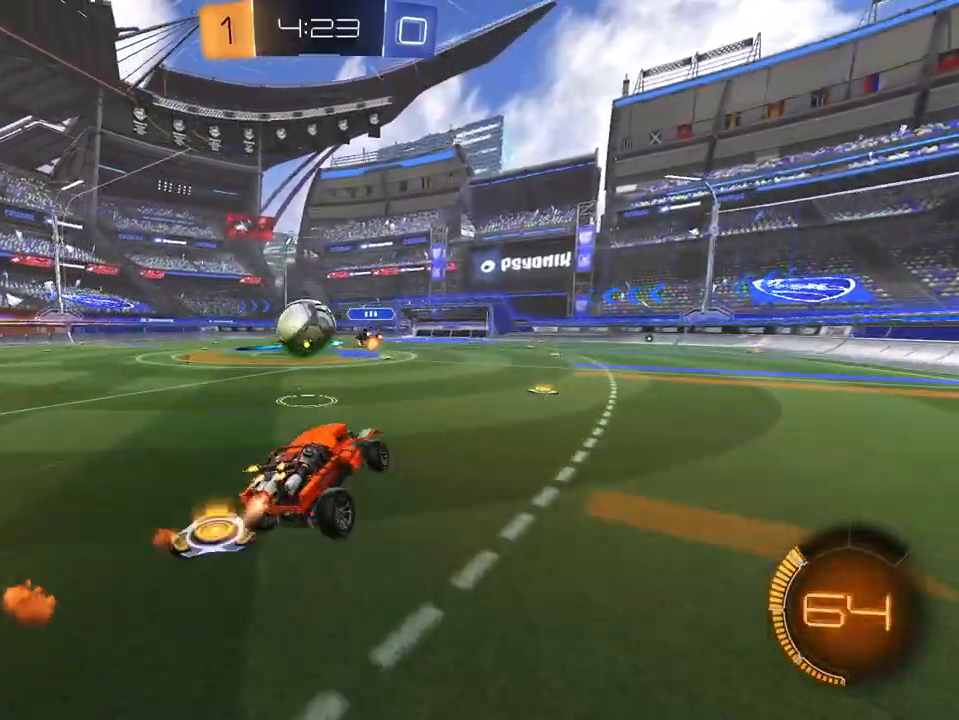
{"buttons": ["L1", "R1", "R2"], "left_stick": "down", "right_stick": "center", "events": [[117, "A", "down"], [184, "left_stick", "up-left"], [234, "A", "up"], [267, "left_stick", "down-left"], [334, "left_stick", "down"]]}
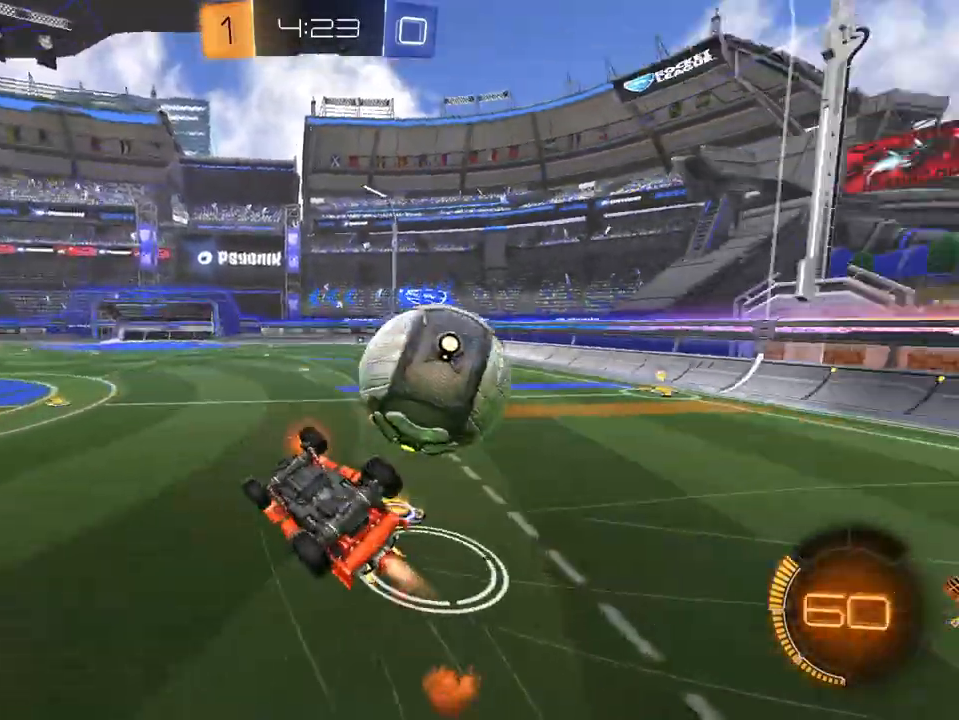
{"buttons": ["R2"], "left_stick": "left", "right_stick": "center", "events": [[83, "L1", "up"], [133, "R1", "up"], [133, "left_stick", "down-right"], [334, "left_stick", "center"], [450, "left_stick", "left"]]}
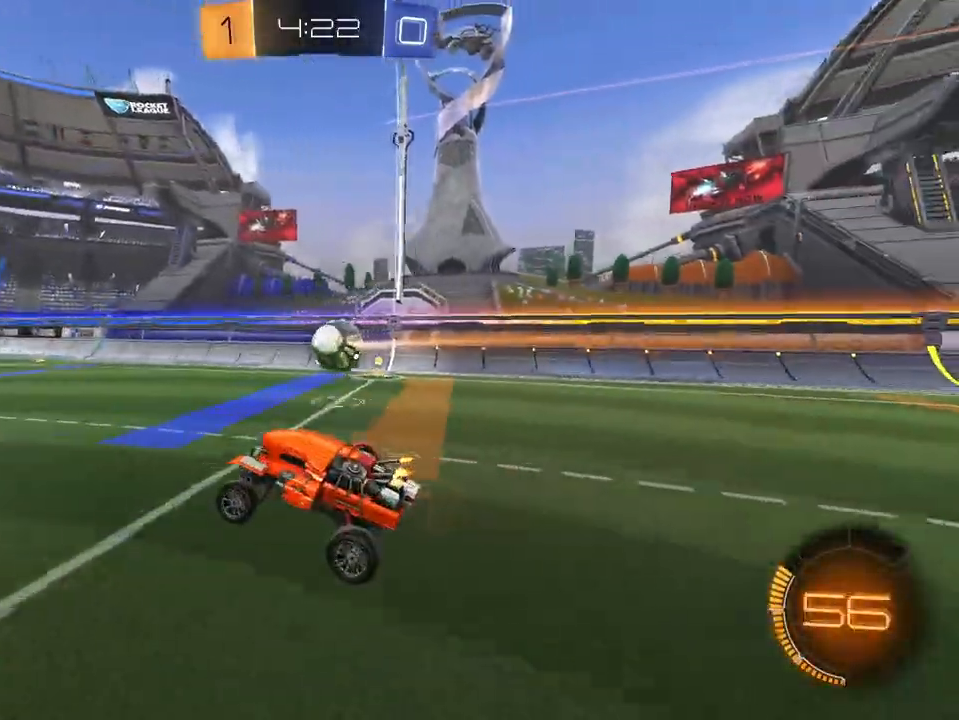
{"buttons": ["L1", "R2"], "left_stick": "right", "right_stick": "center", "events": [[34, "left_stick", "up-left"], [151, "left_stick", "center"], [267, "L1", "down"], [317, "left_stick", "right"]]}
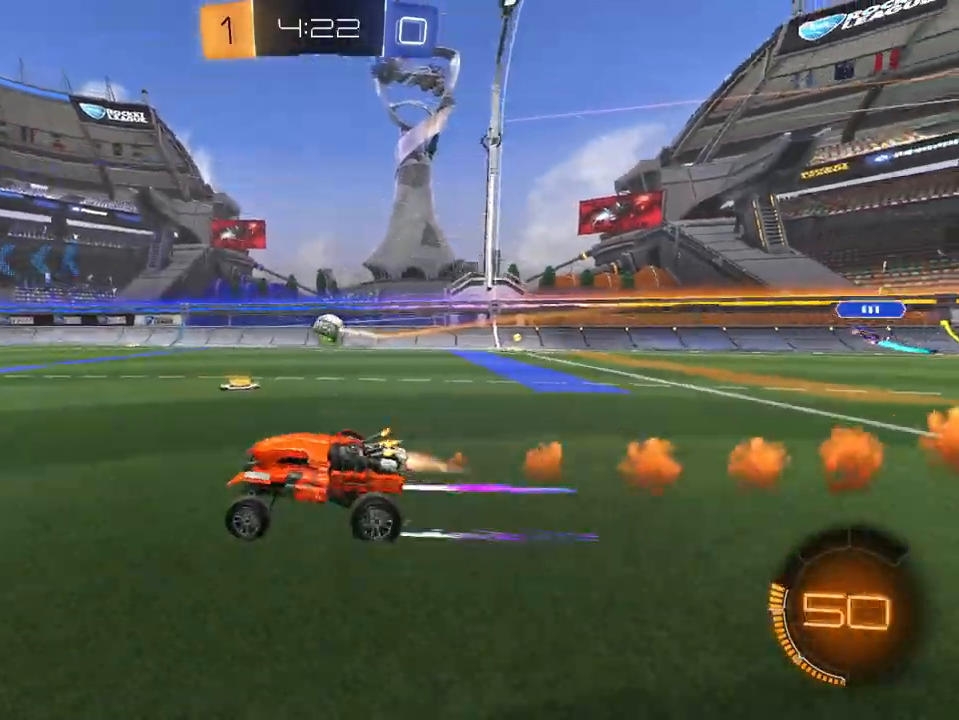
{"buttons": ["R2"], "left_stick": "center", "right_stick": "center", "events": [[284, "left_stick", "center"], [300, "L1", "up"]]}
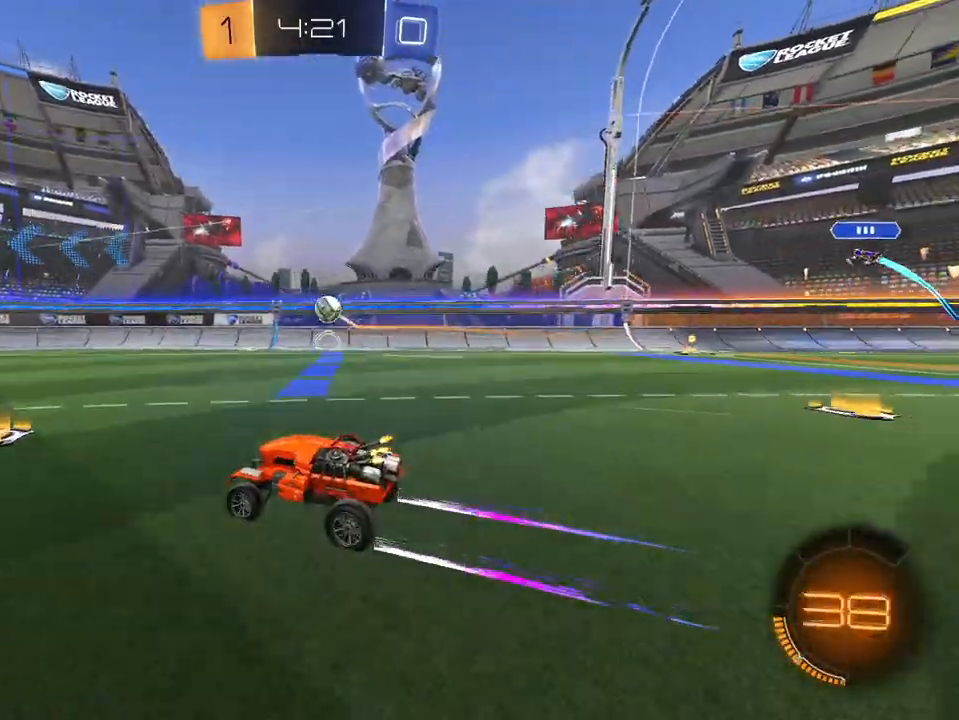
{"buttons": ["R2"], "left_stick": "left", "right_stick": "center", "events": [[84, "left_stick", "right"], [384, "left_stick", "center"], [434, "left_stick", "left"]]}
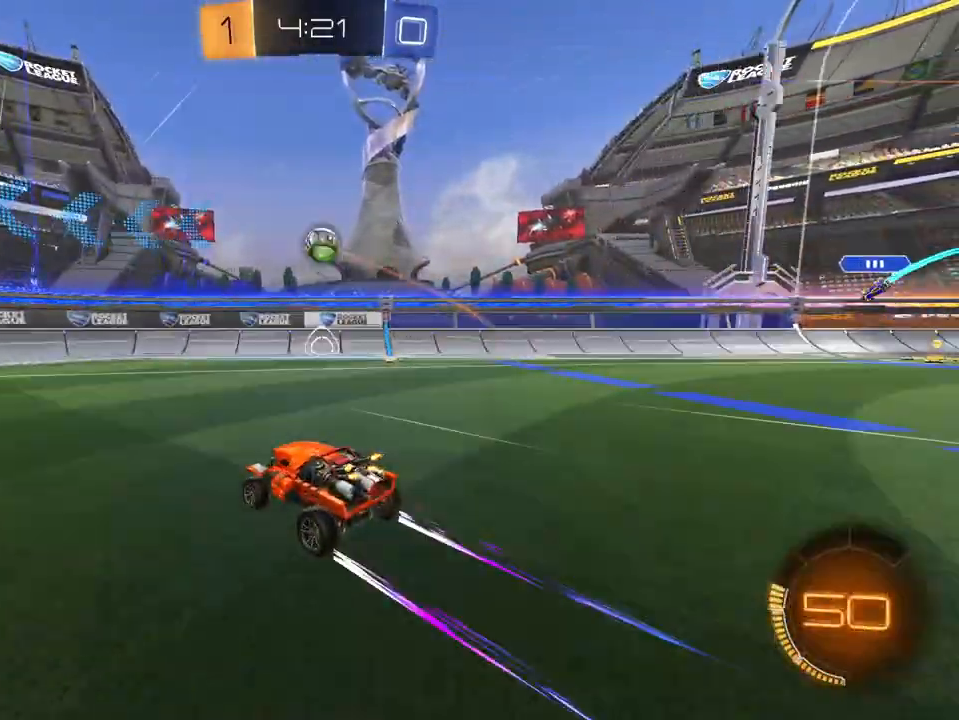
{"buttons": ["R2"], "left_stick": "right", "right_stick": "center", "events": [[50, "left_stick", "down-left"], [334, "left_stick", "center"], [484, "left_stick", "right"]]}
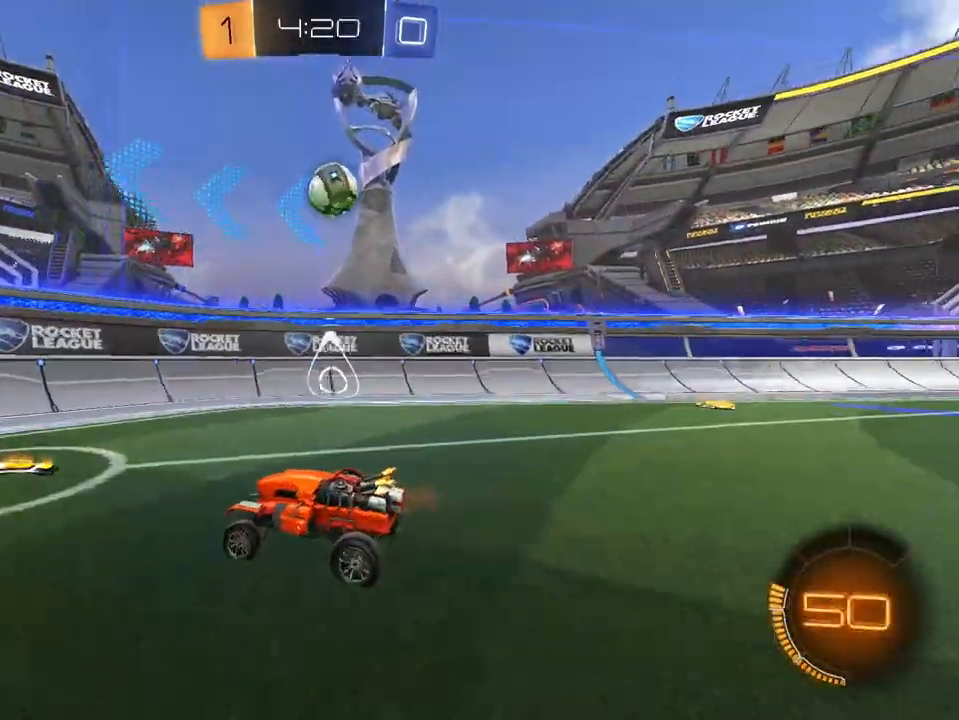
{"buttons": ["L2"], "left_stick": "up-left", "right_stick": "center", "events": [[251, "R2", "up"], [251, "left_stick", "center"], [267, "L2", "down"], [317, "left_stick", "up-left"]]}
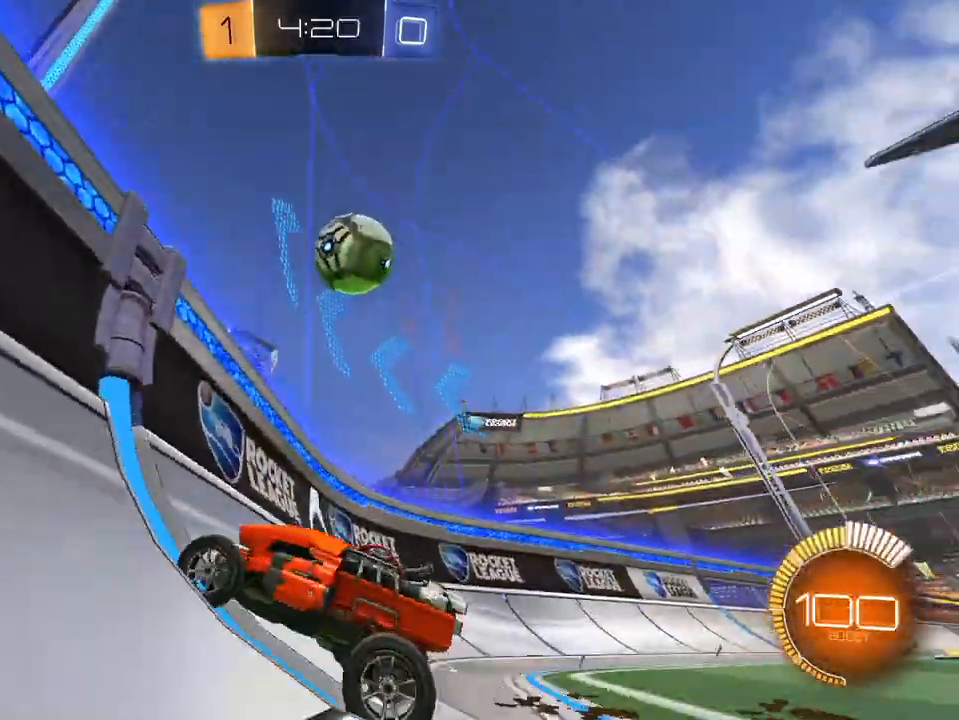
{"buttons": ["R2"], "left_stick": "center", "right_stick": "center", "events": [[83, "R2", "down"], [117, "L2", "up"], [250, "left_stick", "center"]]}
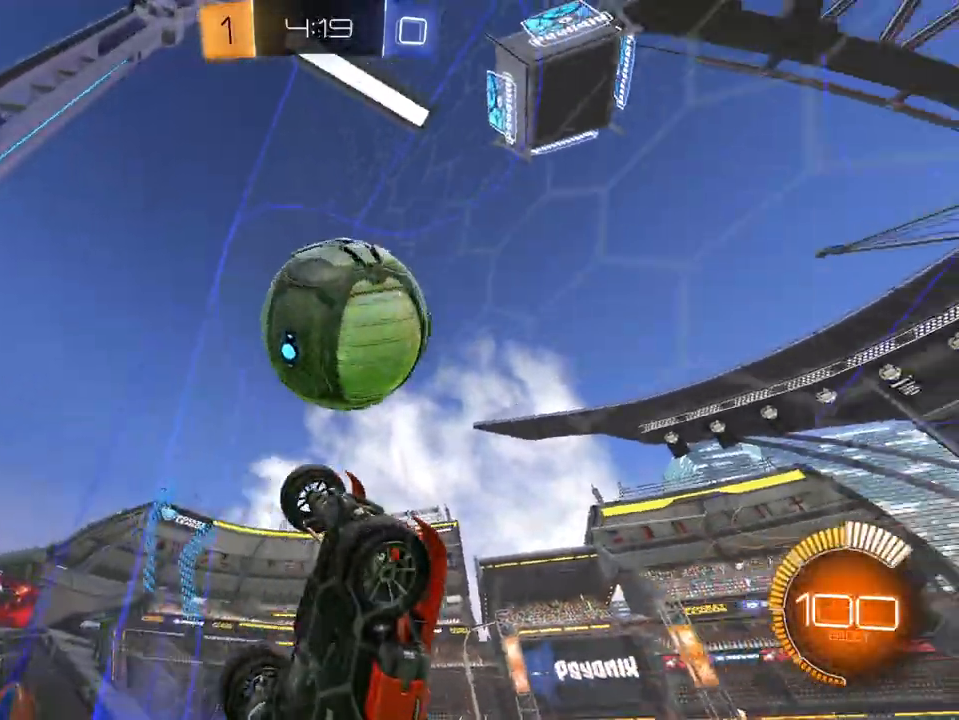
{"buttons": ["R2"], "left_stick": "right", "right_stick": "center", "events": [[84, "L1", "down"], [101, "left_stick", "right"], [217, "L1", "up"]]}
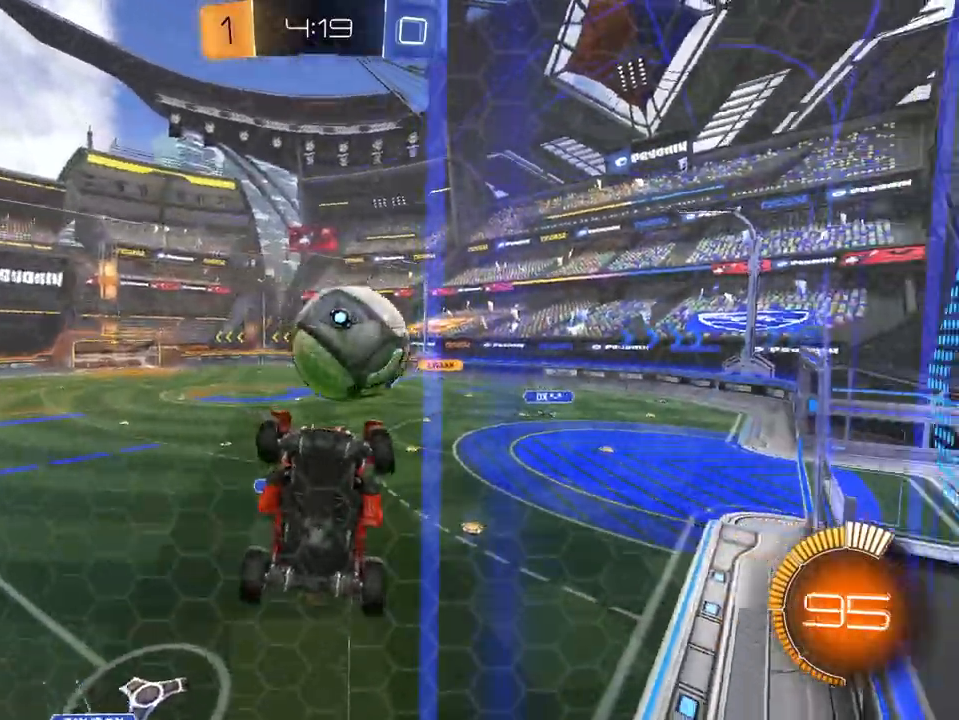
{"buttons": ["R2"], "left_stick": "right", "right_stick": "center", "events": [[50, "R1", "down"], [217, "R1", "up"]]}
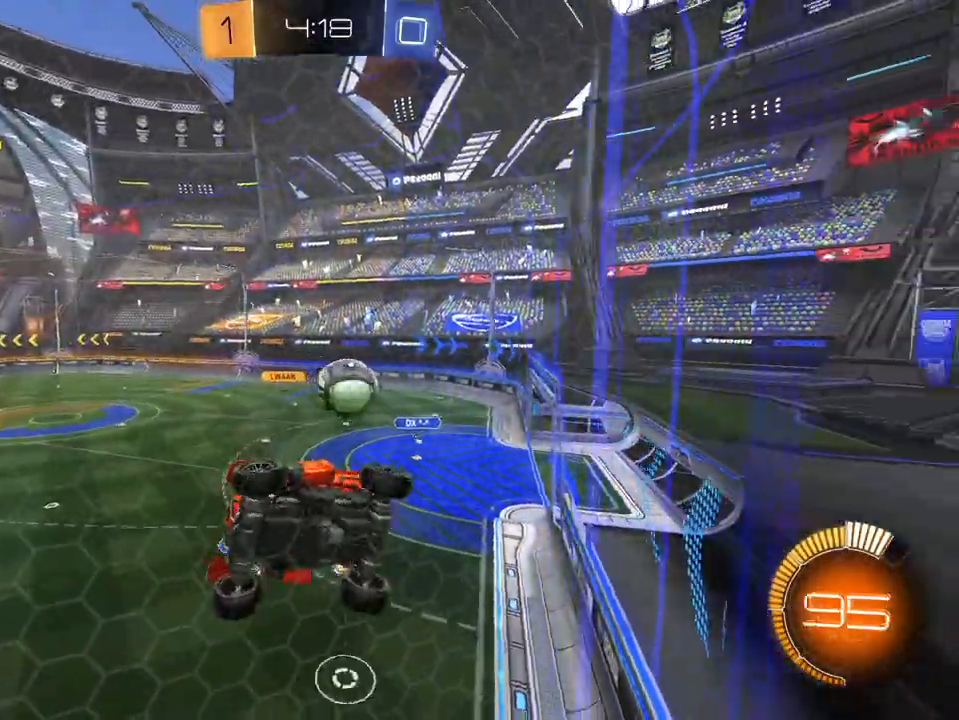
{"buttons": ["L1", "L2", "R2"], "left_stick": "center", "right_stick": "center", "events": [[267, "left_stick", "up"], [284, "L1", "down"], [334, "left_stick", "up-left"], [468, "L2", "down"], [484, "left_stick", "center"]]}
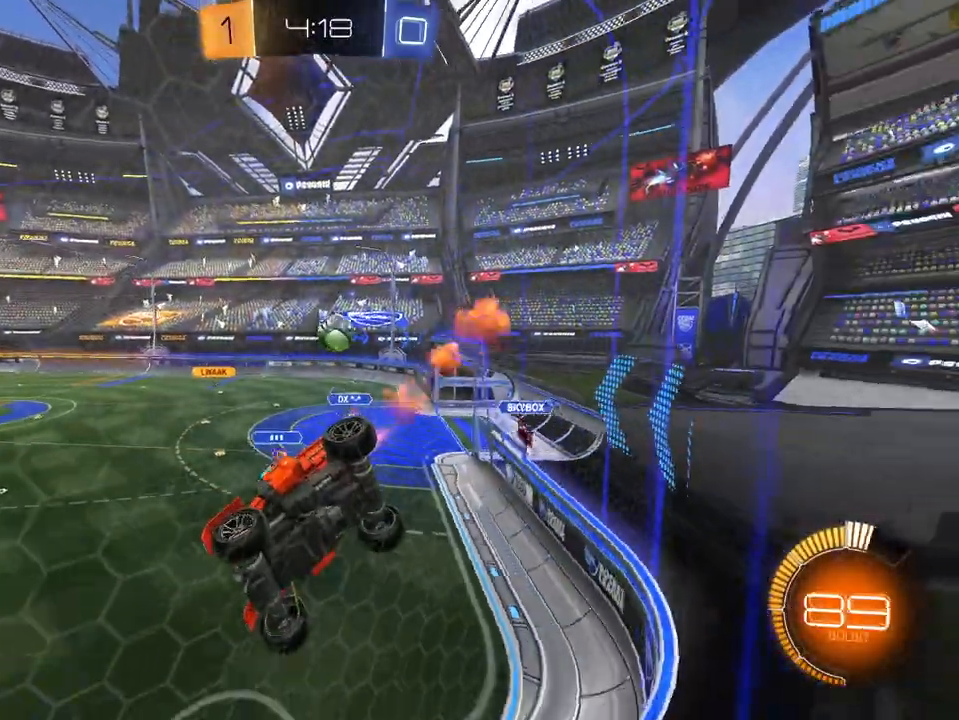
{"buttons": ["R2"], "left_stick": "down-left", "right_stick": "center", "events": [[17, "L2", "up"], [167, "left_stick", "left"], [234, "L1", "up"], [434, "left_stick", "down-left"]]}
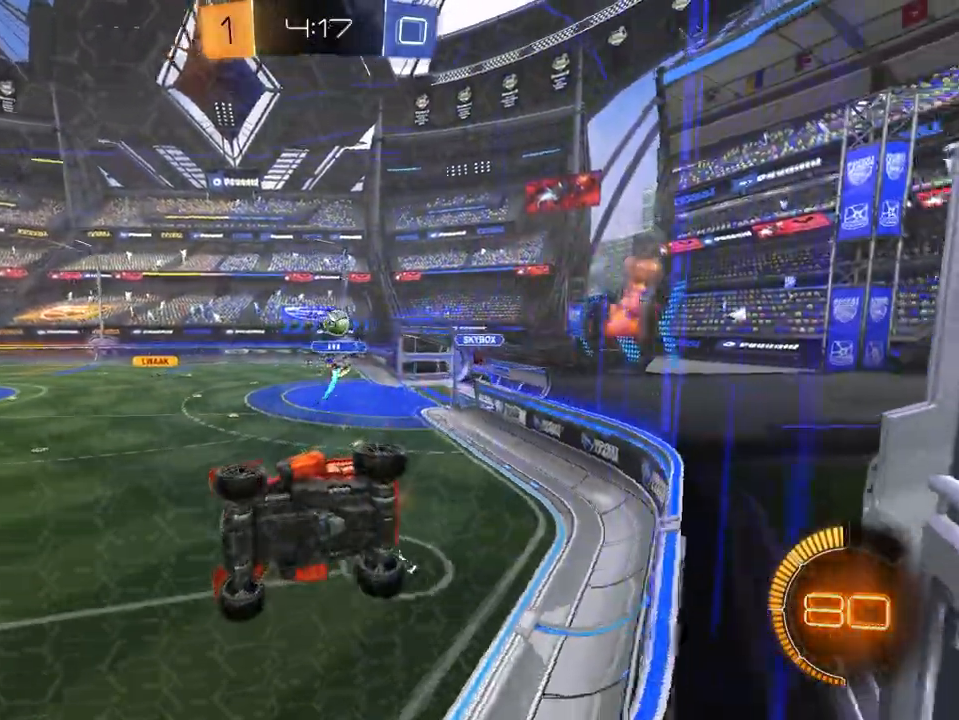
{"buttons": ["R2"], "left_stick": "center", "right_stick": "center", "events": [[50, "left_stick", "center"], [367, "left_stick", "right"], [468, "left_stick", "center"]]}
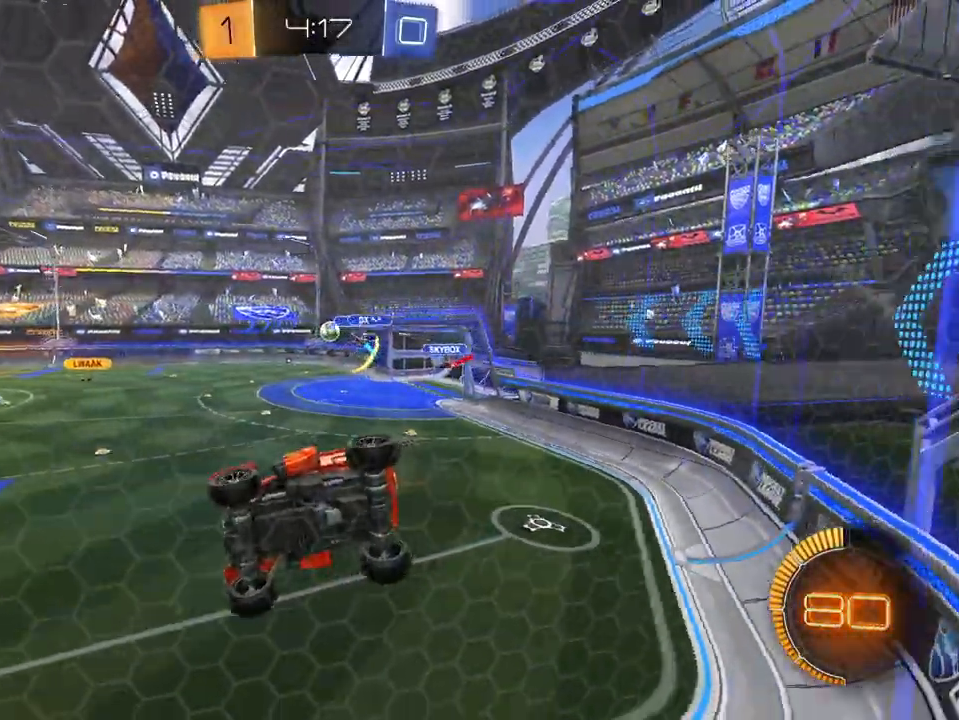
{"buttons": ["R2"], "left_stick": "right", "right_stick": "center", "events": [[334, "left_stick", "right"]]}
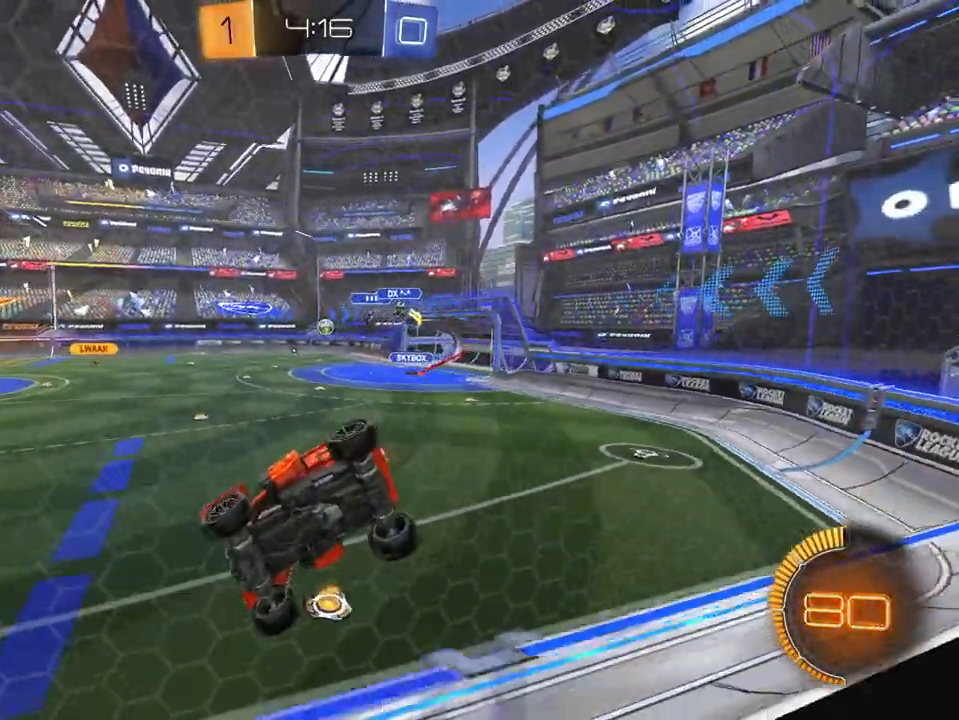
{"buttons": ["R2"], "left_stick": "center", "right_stick": "center", "events": [[34, "left_stick", "center"]]}
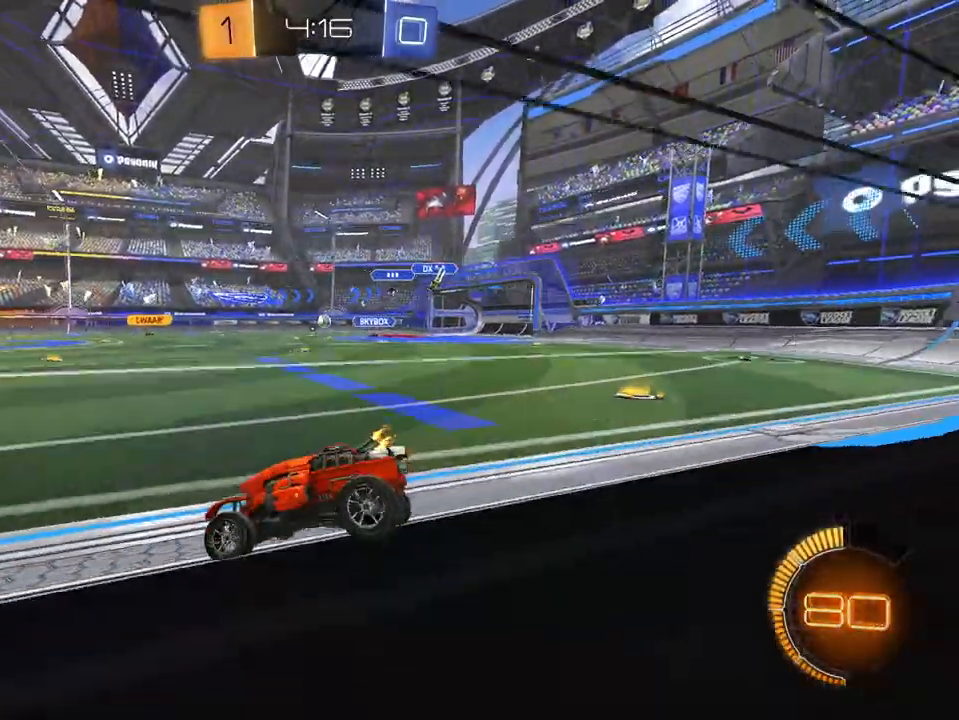
{"buttons": ["R2"], "left_stick": "down-left", "right_stick": "center", "events": [[83, "left_stick", "left"], [83, "right_stick", "down-left"], [267, "right_stick", "center"], [384, "left_stick", "down-left"]]}
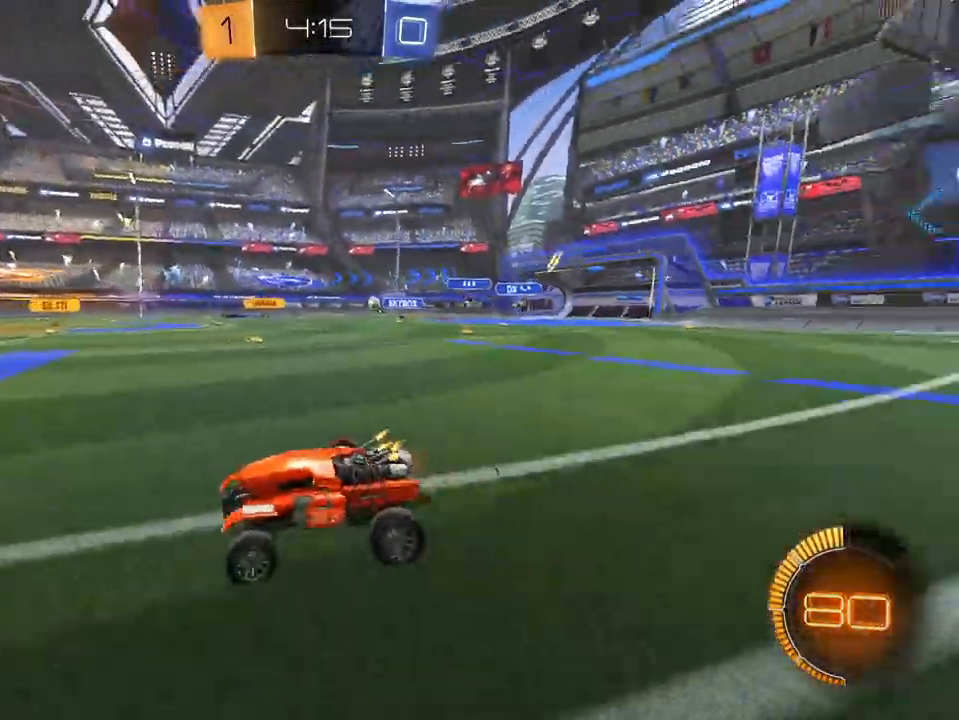
{"buttons": ["R2"], "left_stick": "right", "right_stick": "center", "events": [[117, "left_stick", "center"], [234, "left_stick", "right"]]}